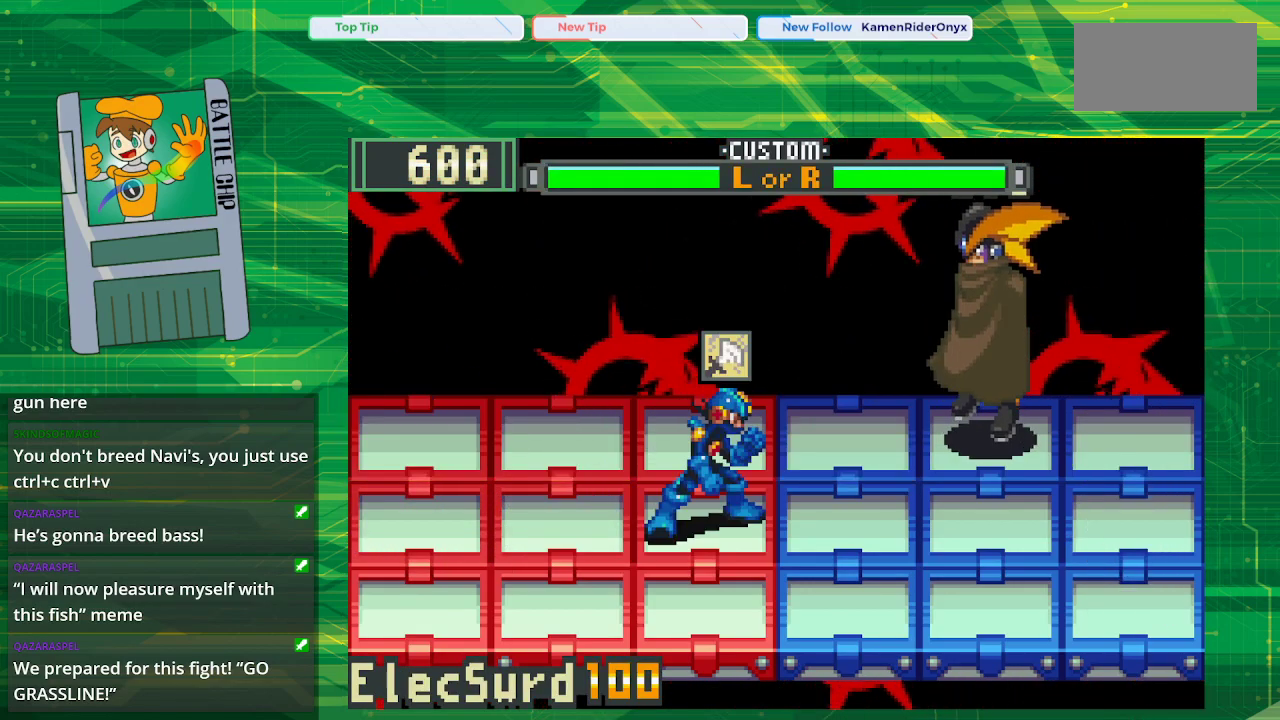
Gameplay with a controller (Nintendo layout); each line is a JSON object with the inputs held at the frame after it. "events" lists button and stick changes between this image and that frame as [ms after this image, input, new state], when the widget could be followed in between. Not read: L1 L3 R1 R3.
{"buttons": [], "events": []}
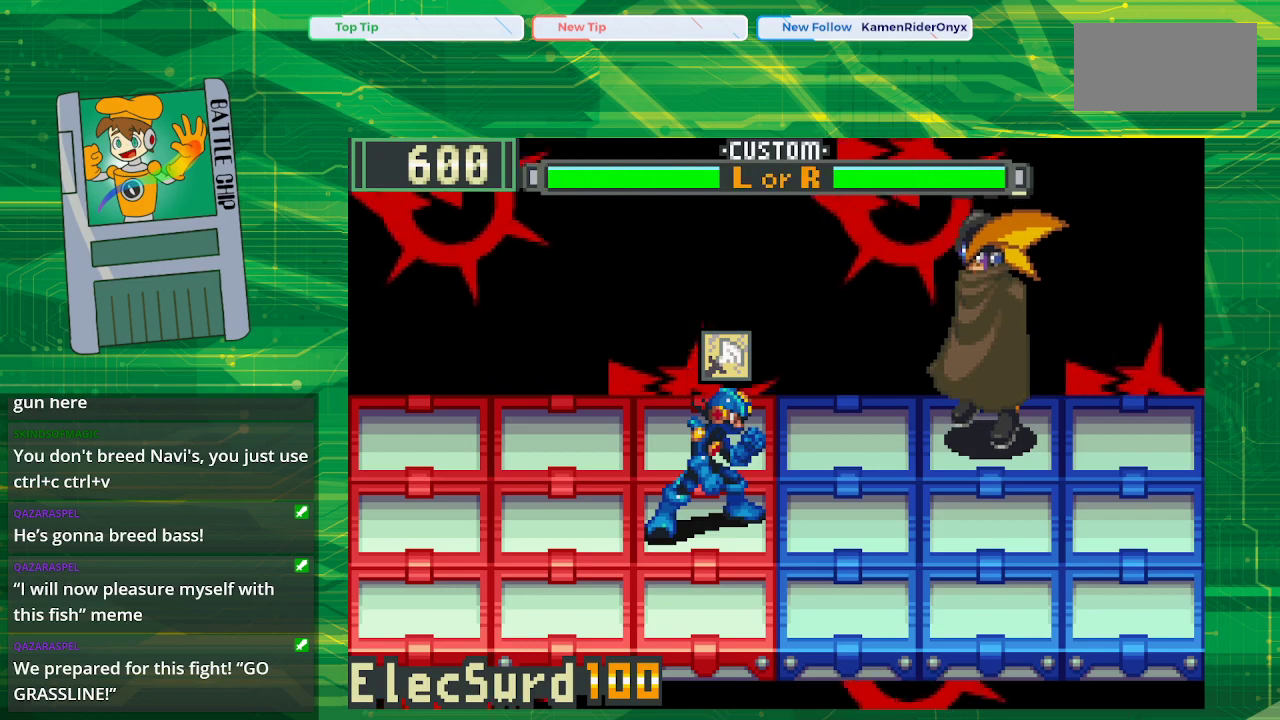
{"buttons": ["B"], "events": [[50, "B", "down"]]}
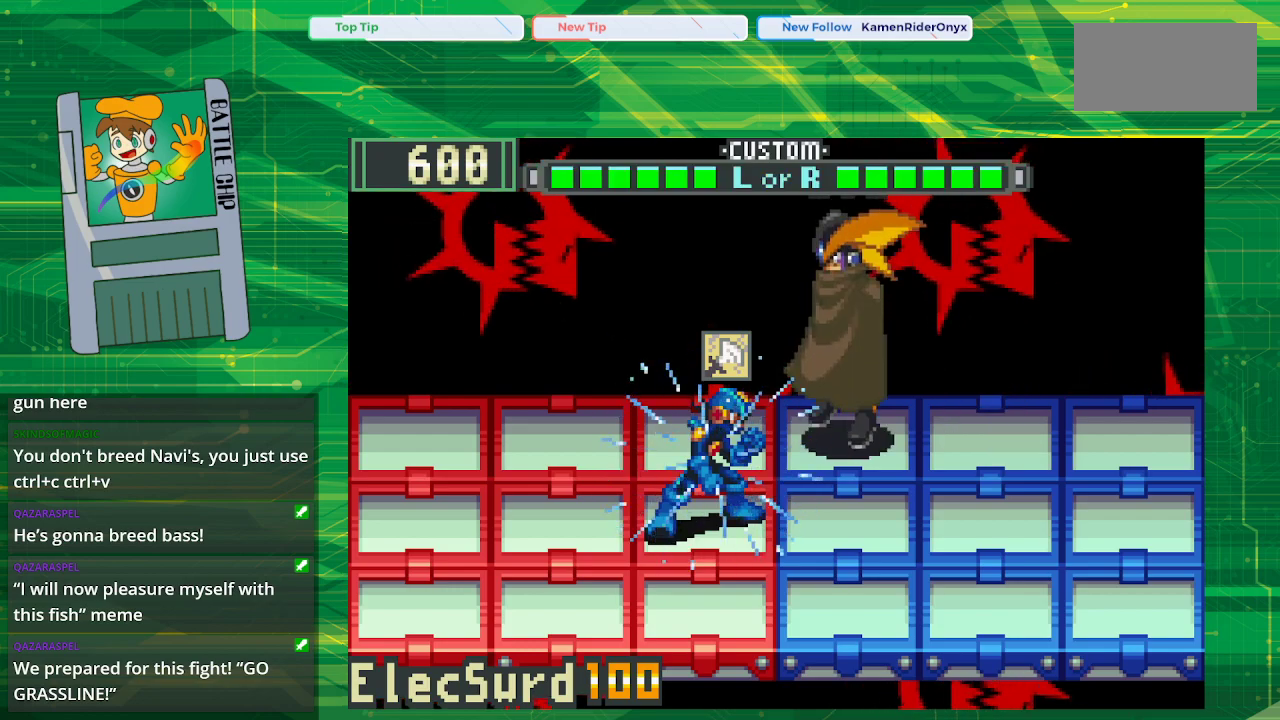
{"buttons": ["A"], "events": [[350, "B", "up"], [350, "DPAD_UP", "down"], [400, "DPAD_UP", "up"], [433, "A", "down"]]}
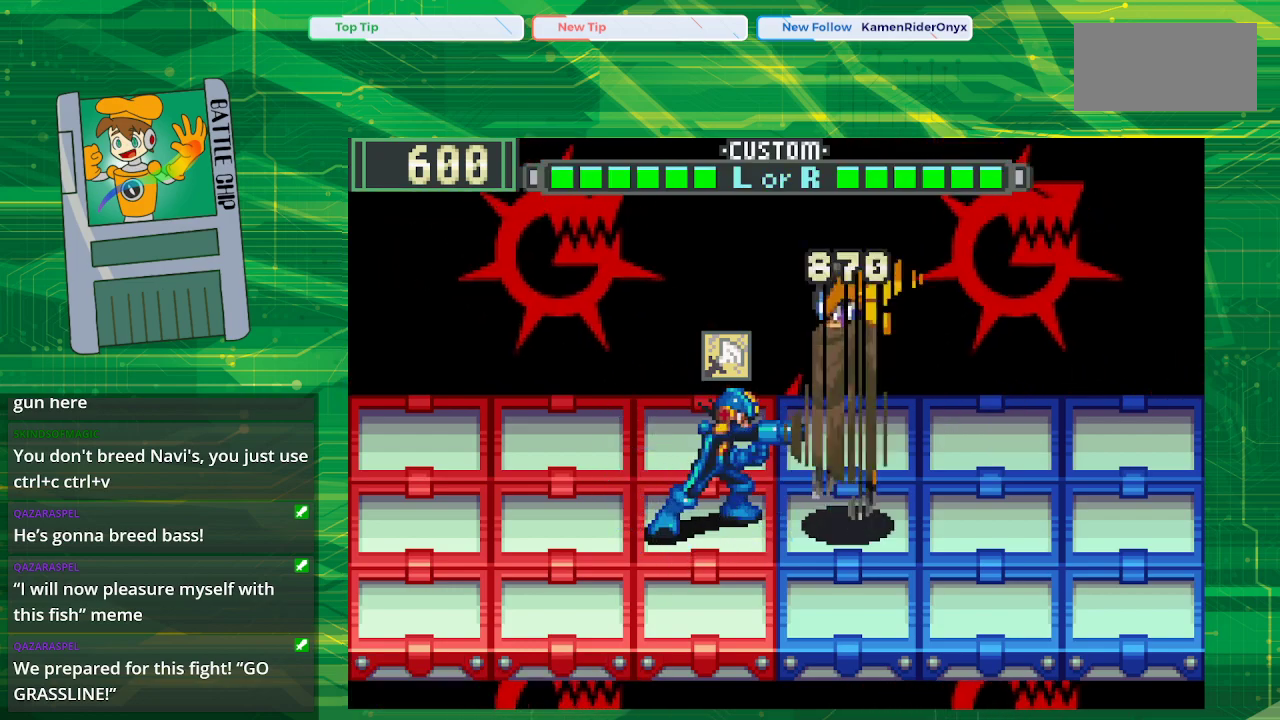
{"buttons": ["A"], "events": [[67, "A", "up"], [417, "A", "down"]]}
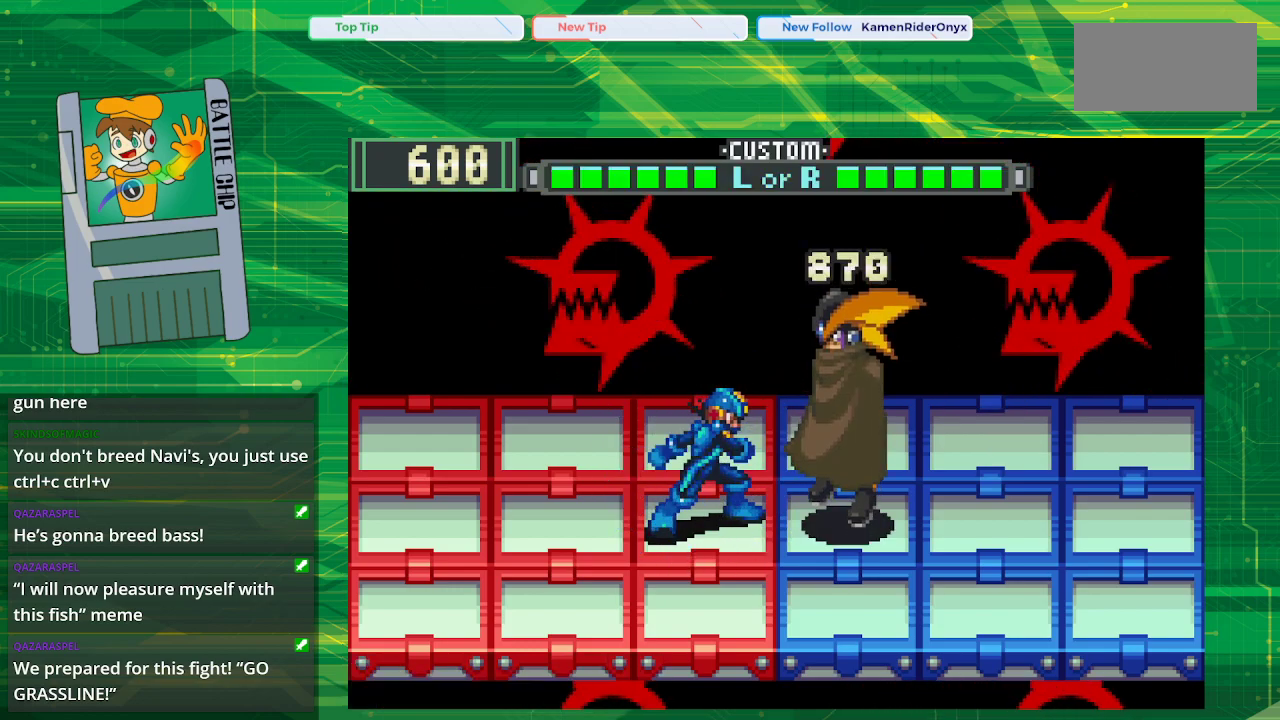
{"buttons": [], "events": [[67, "A", "up"]]}
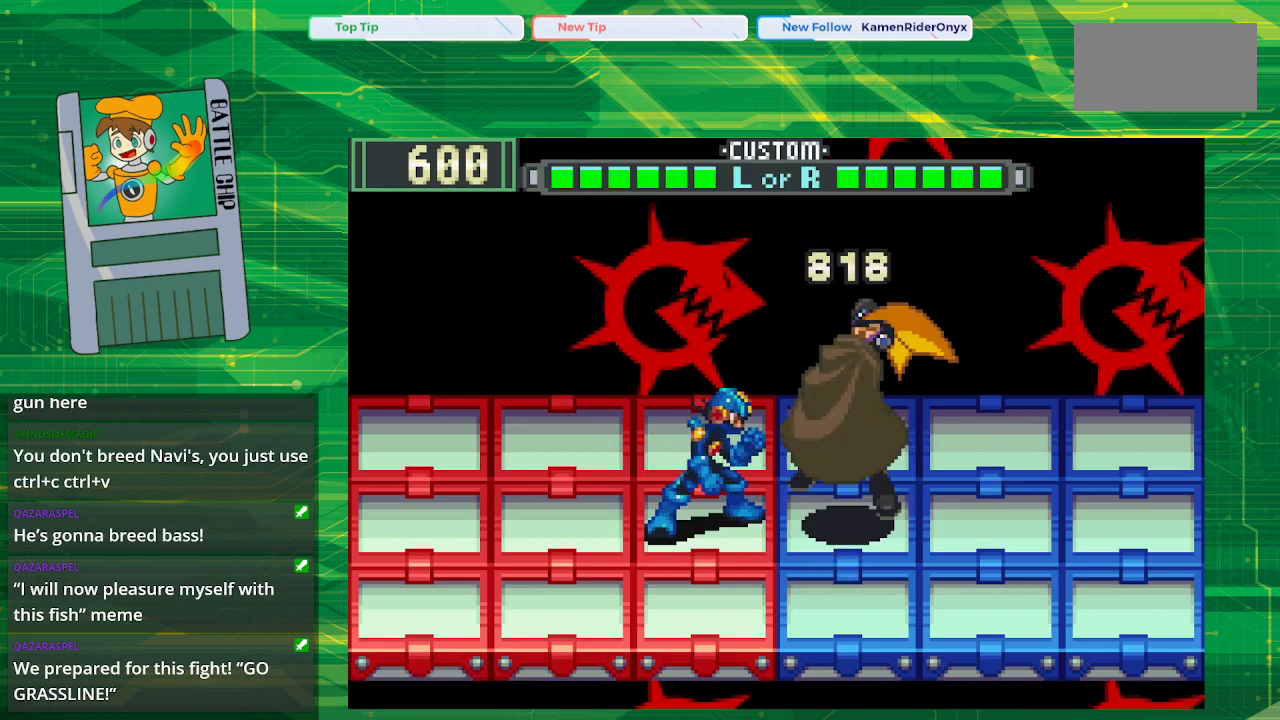
{"buttons": ["B"], "events": [[50, "B", "down"], [183, "DPAD_LEFT", "down"], [300, "DPAD_LEFT", "up"]]}
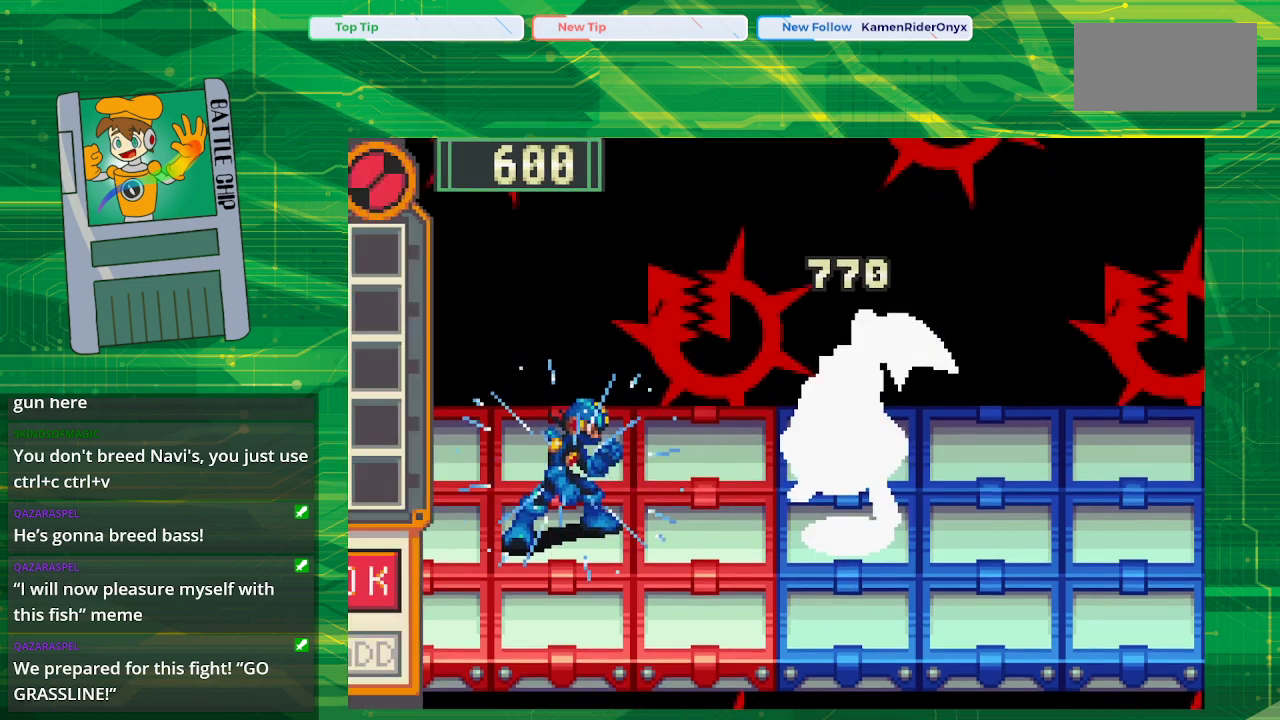
{"buttons": [], "events": [[217, "B", "up"]]}
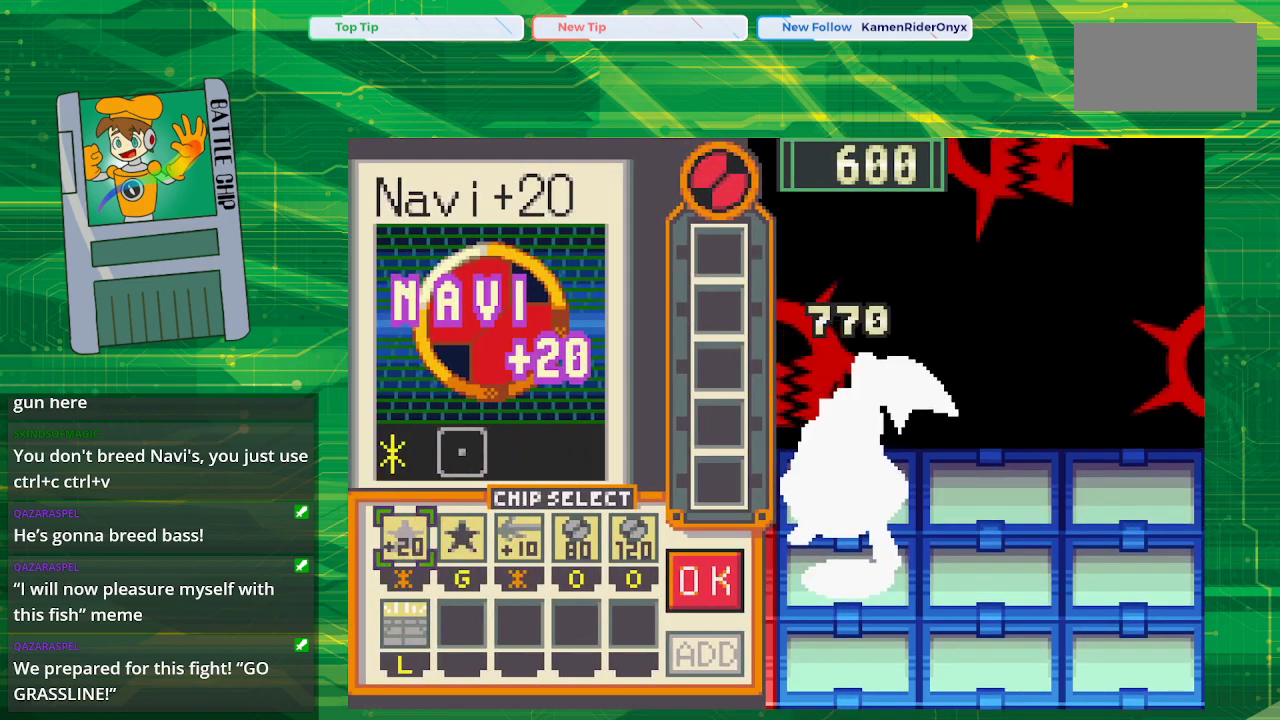
{"buttons": [], "events": []}
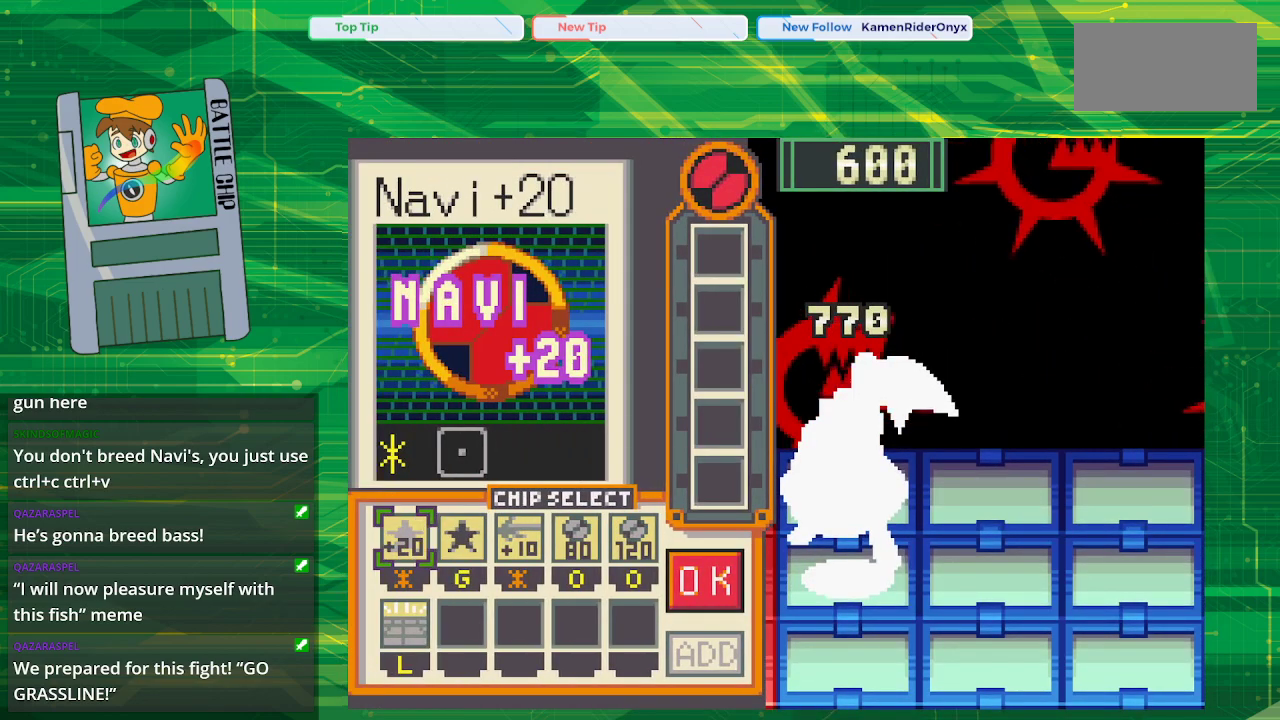
{"buttons": [], "events": []}
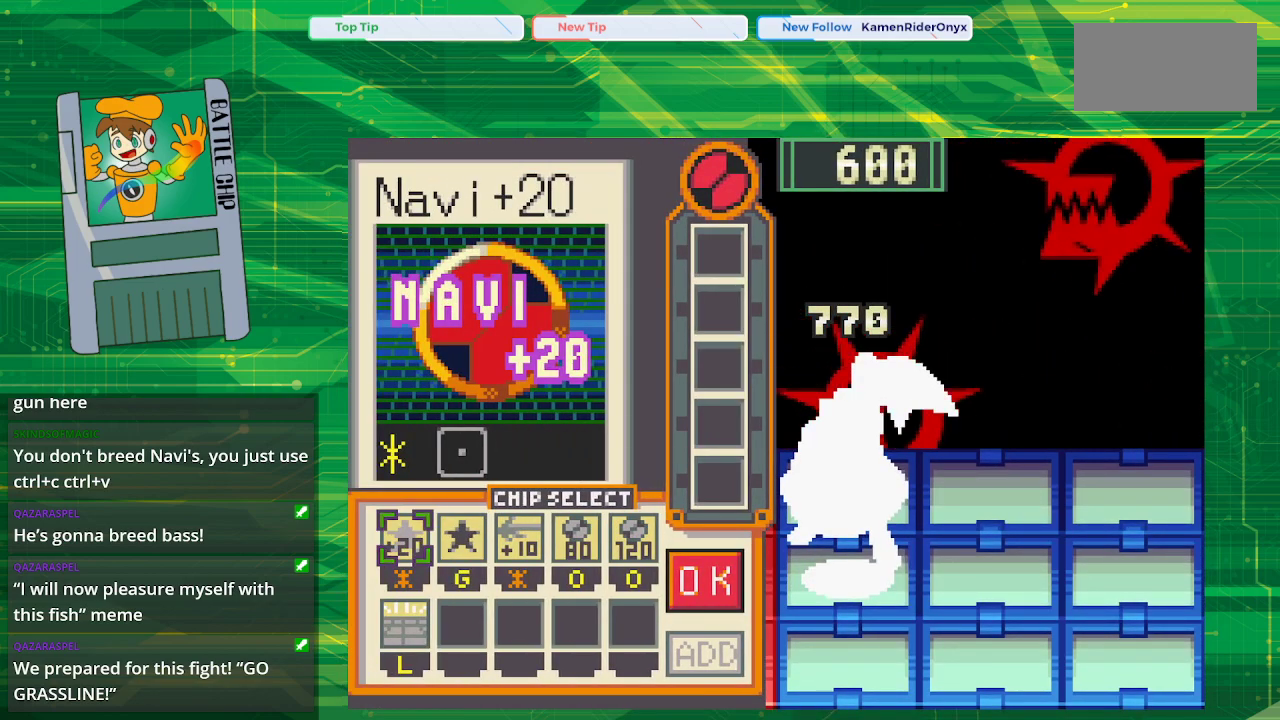
{"buttons": [], "events": [[217, "DPAD_RIGHT", "down"], [283, "DPAD_RIGHT", "up"], [433, "DPAD_RIGHT", "down"], [467, "DPAD_RIGHT", "up"]]}
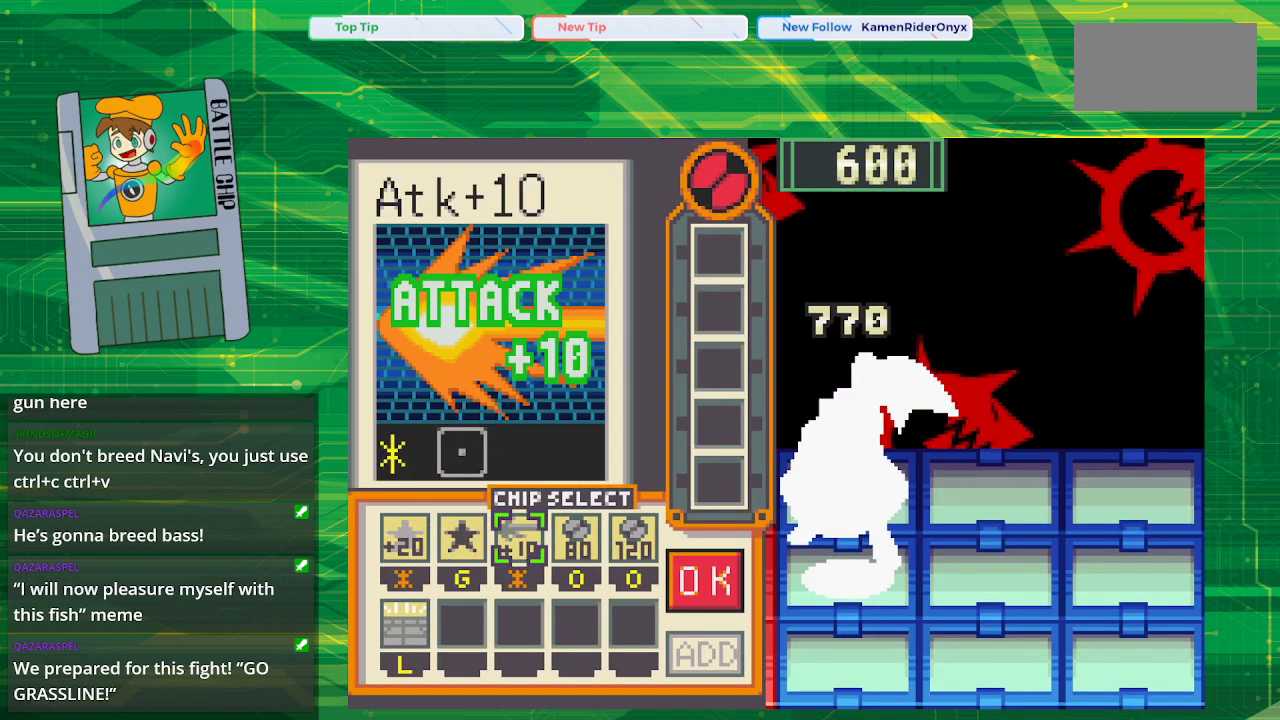
{"buttons": ["DPAD_RIGHT"], "events": [[500, "DPAD_RIGHT", "down"]]}
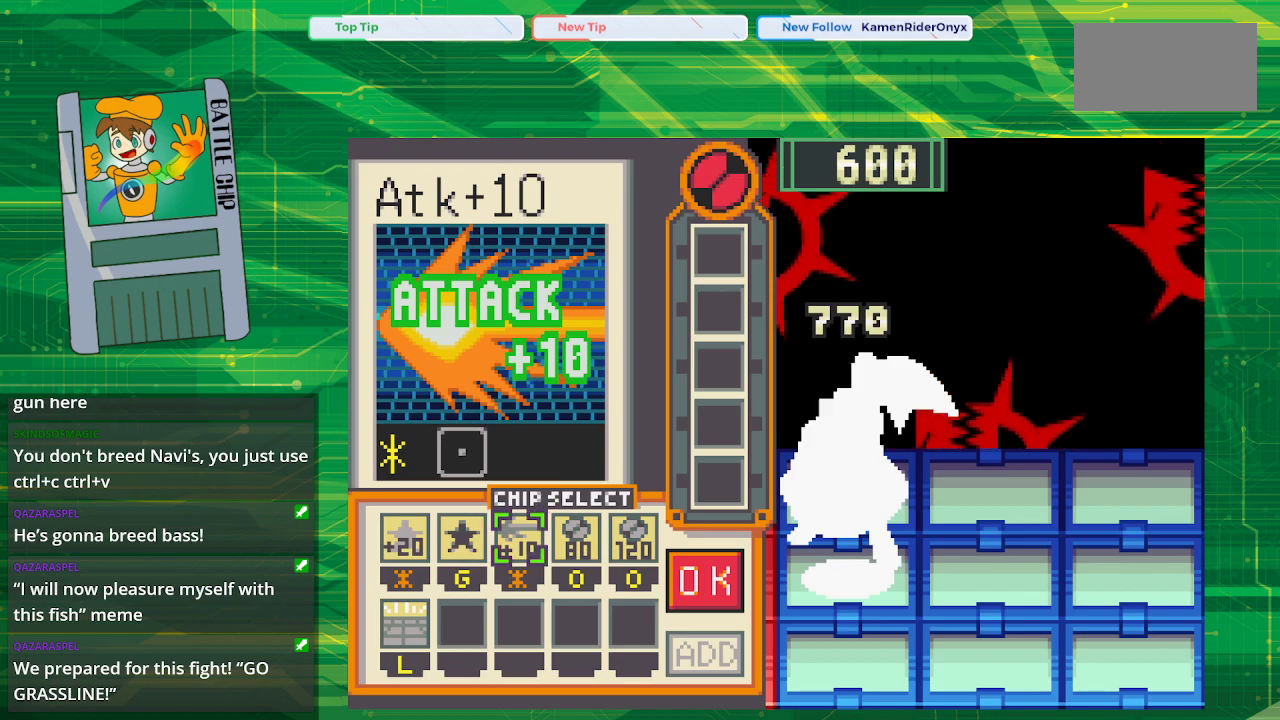
{"buttons": [], "events": [[83, "DPAD_RIGHT", "up"]]}
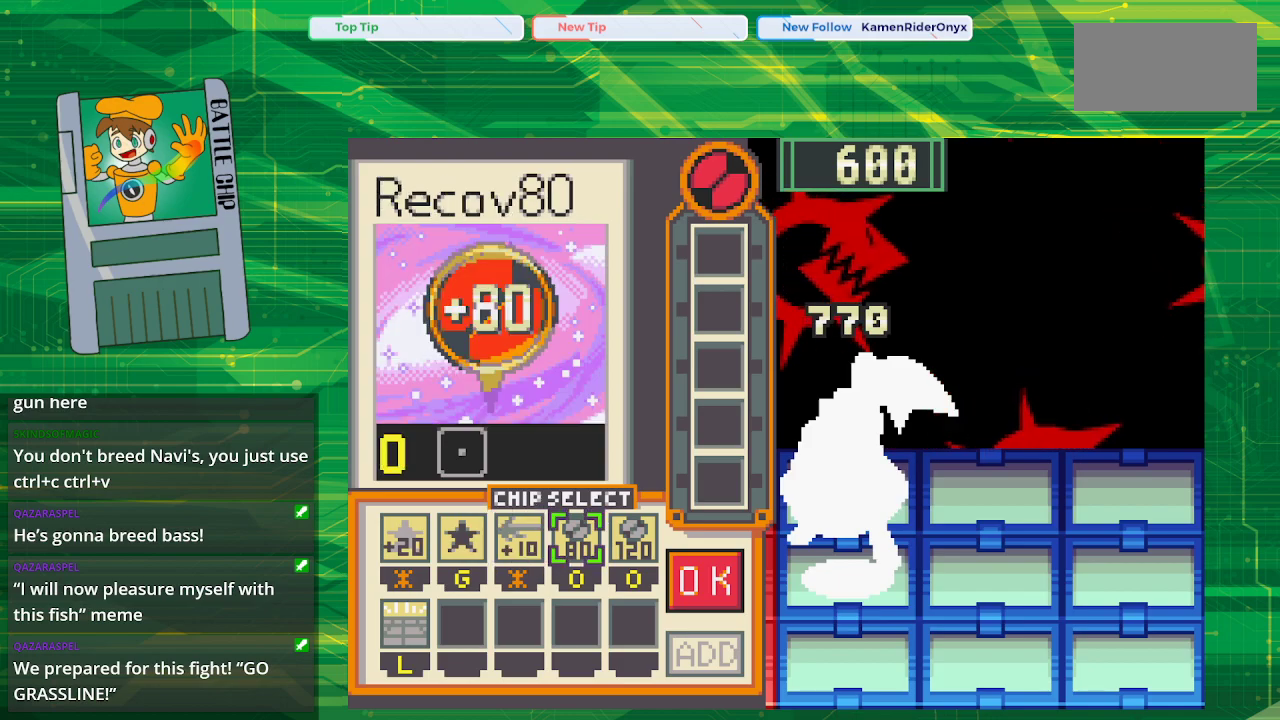
{"buttons": [], "events": []}
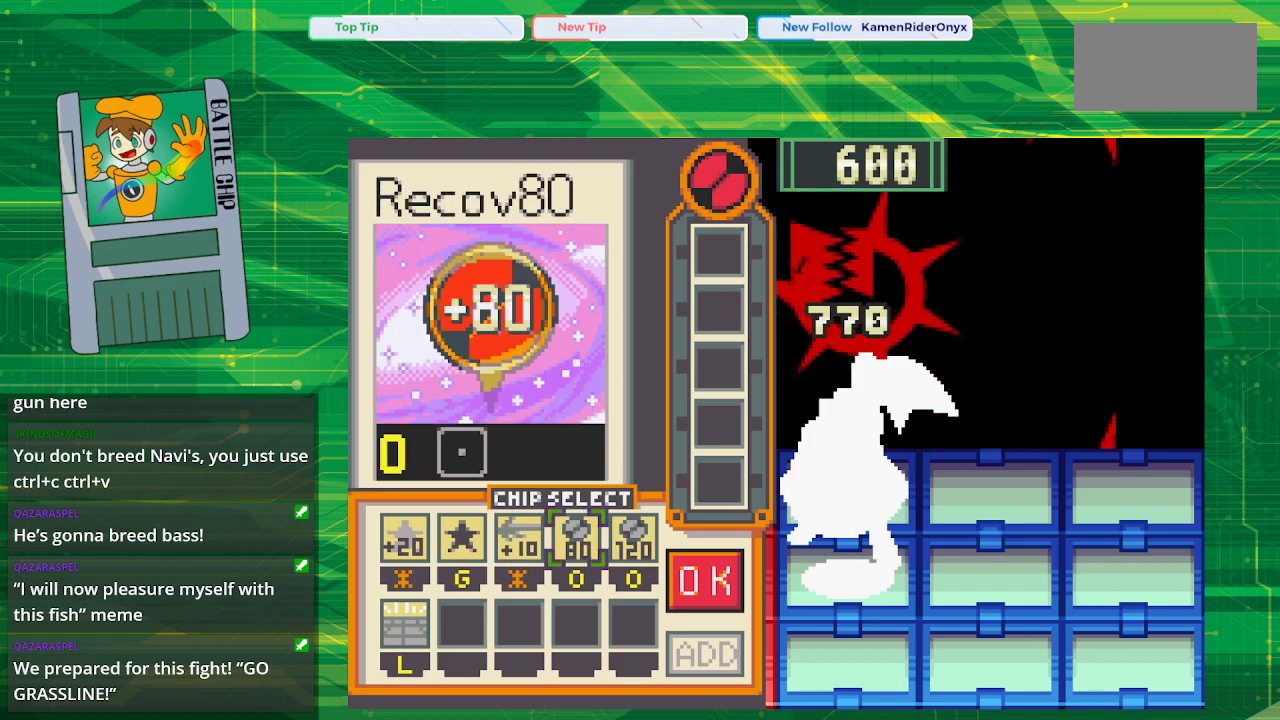
{"buttons": ["A"], "events": [[467, "A", "down"]]}
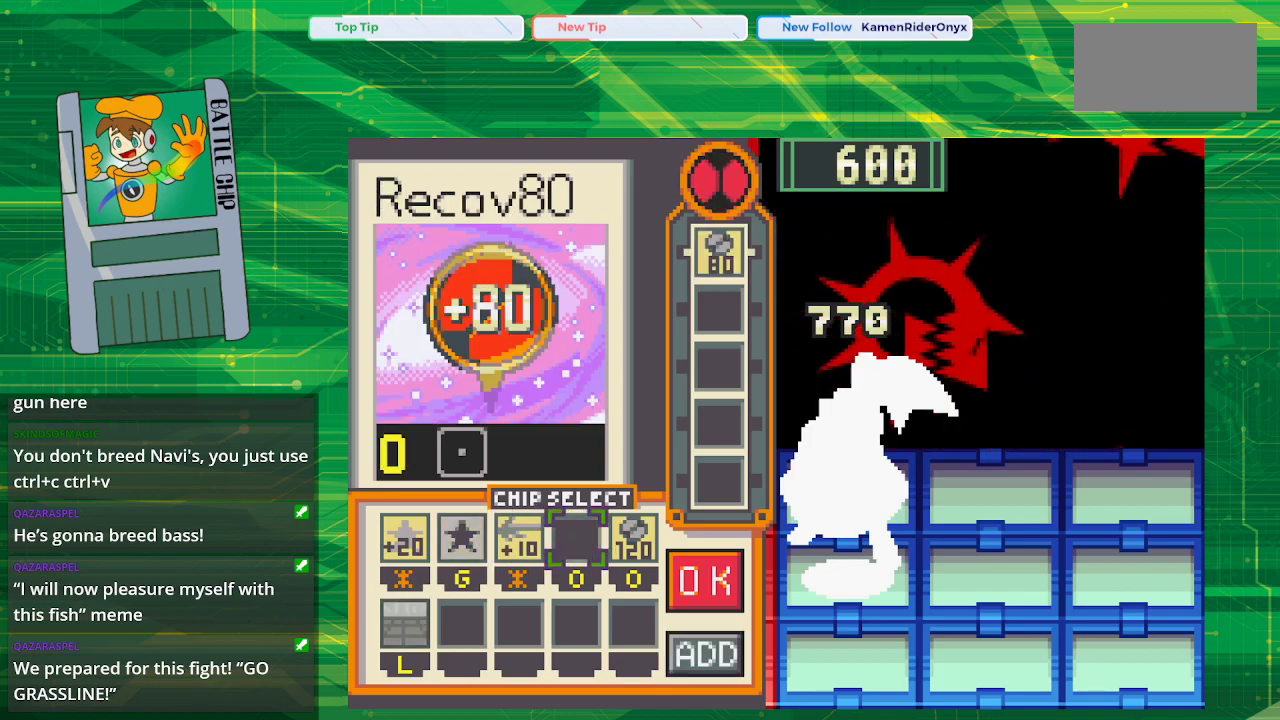
{"buttons": [], "events": [[100, "A", "up"]]}
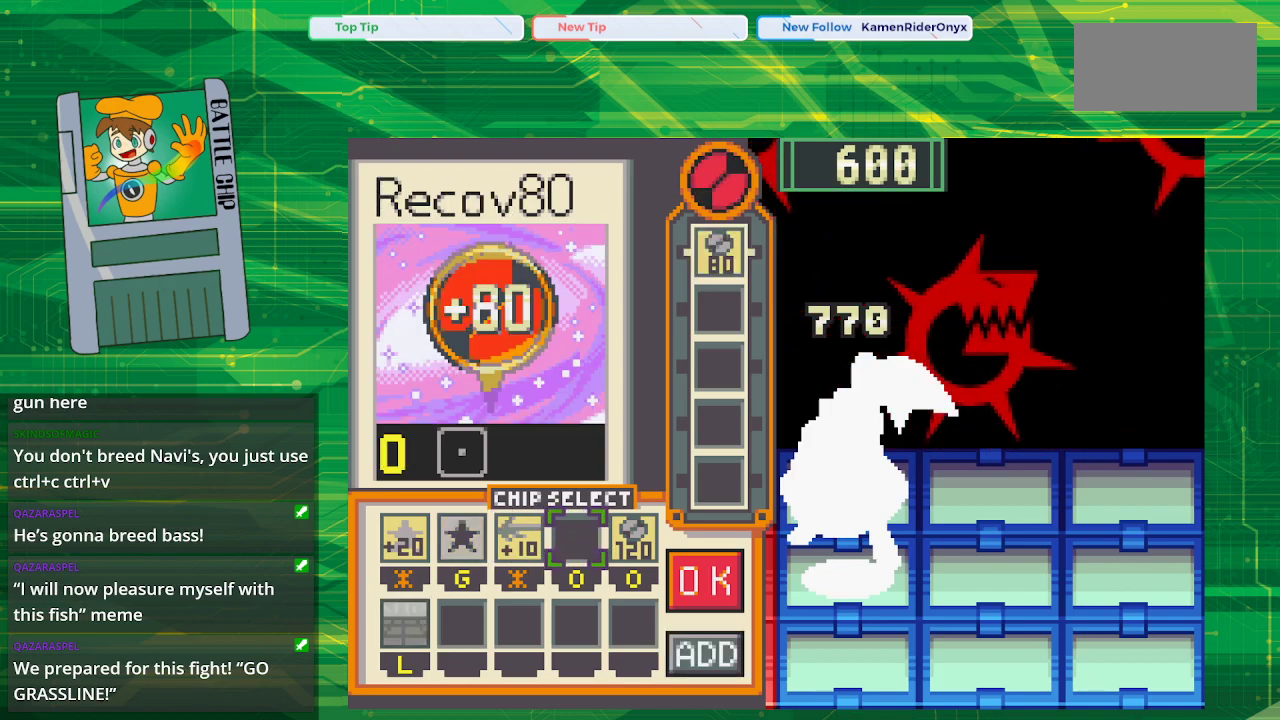
{"buttons": ["DPAD_RIGHT"], "events": [[433, "DPAD_RIGHT", "down"]]}
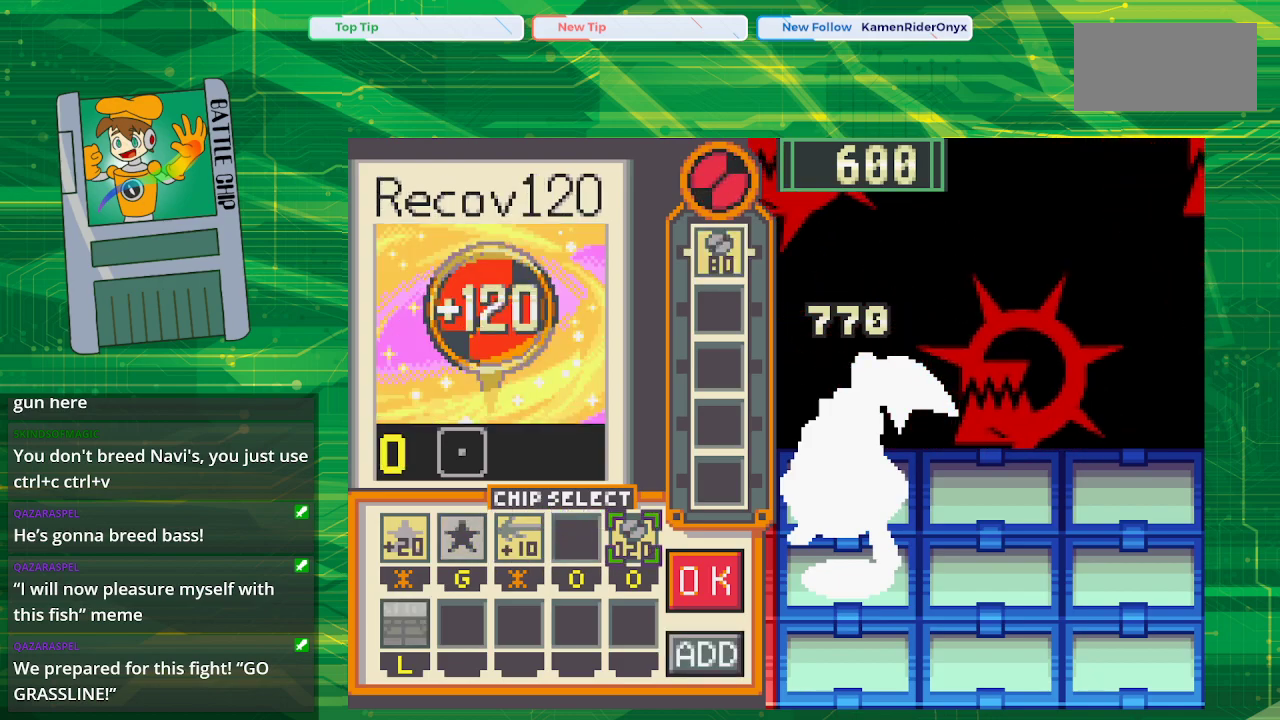
{"buttons": ["A"], "events": [[17, "DPAD_RIGHT", "up"], [117, "DPAD_RIGHT", "down"], [283, "DPAD_RIGHT", "up"], [467, "A", "down"]]}
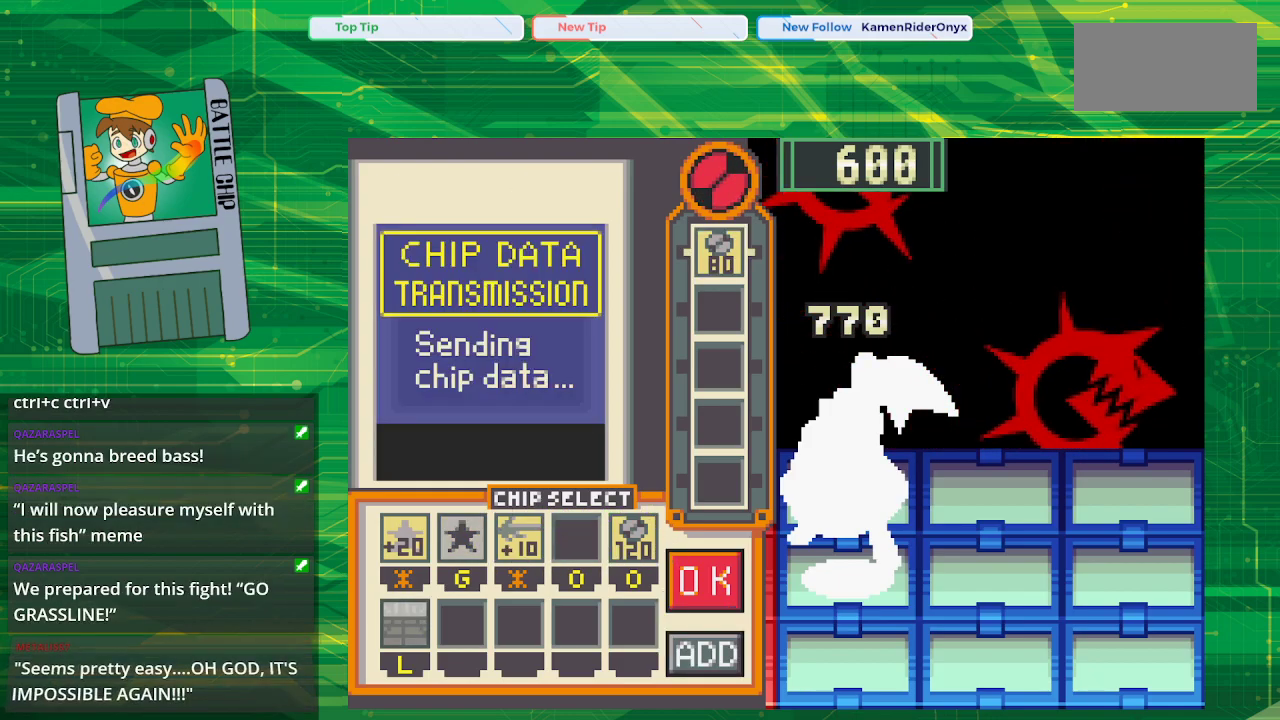
{"buttons": [], "events": [[167, "A", "up"]]}
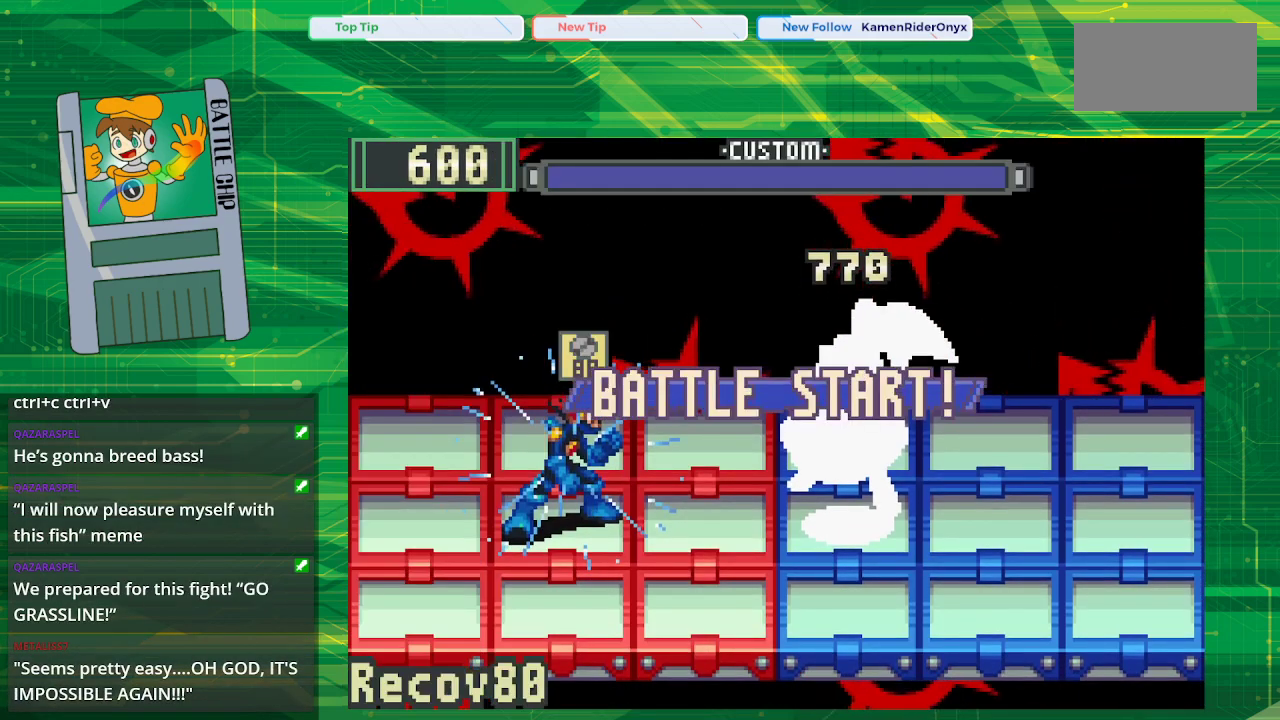
{"buttons": [], "events": []}
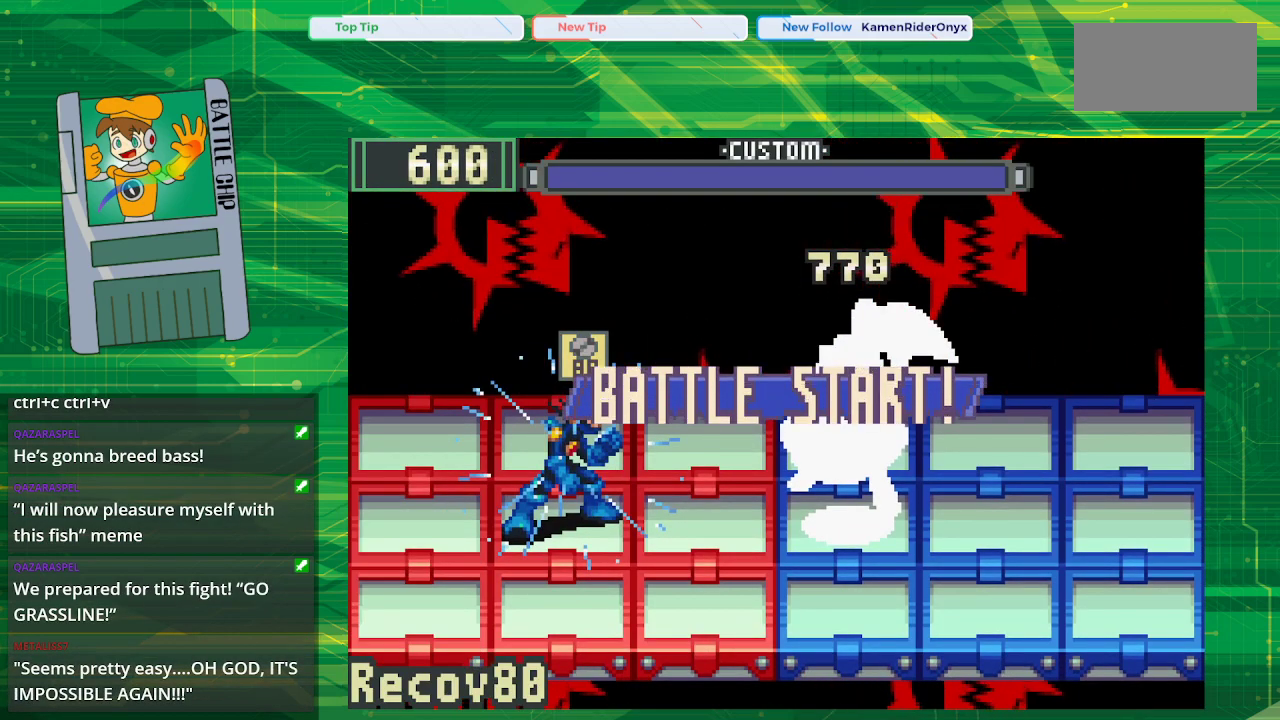
{"buttons": [], "events": []}
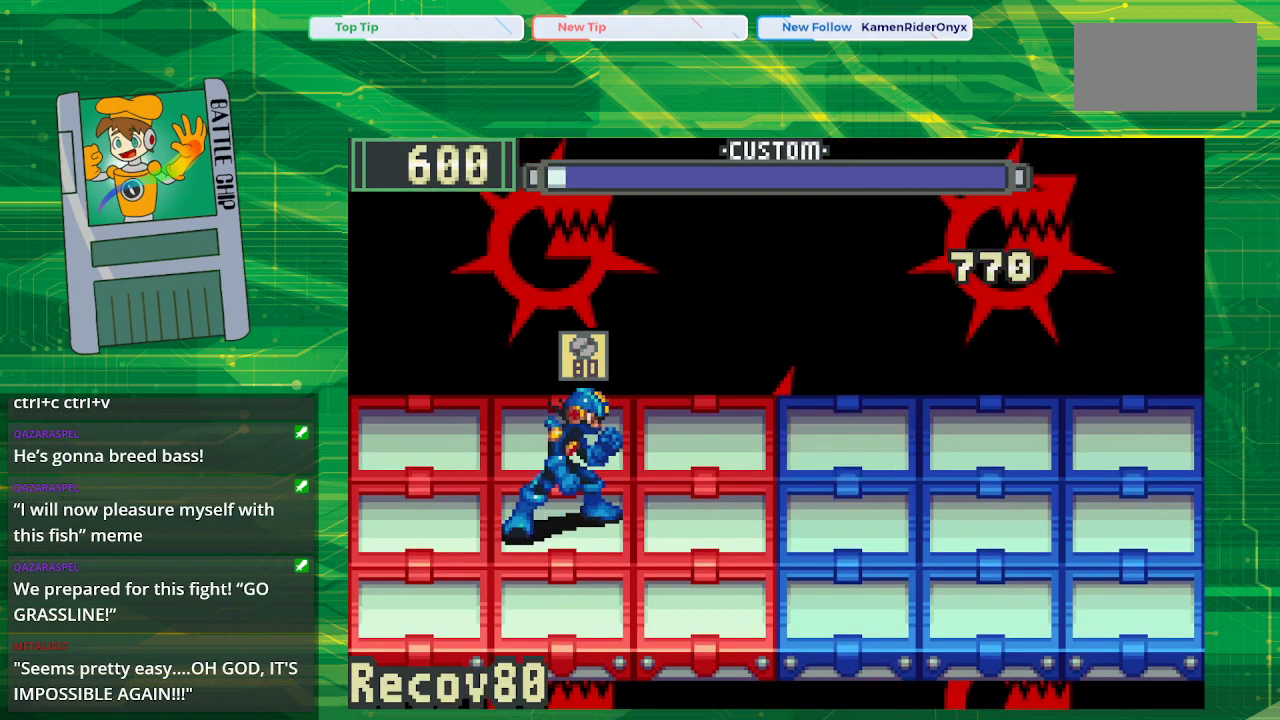
{"buttons": ["A"], "events": [[100, "DPAD_LEFT", "down"], [267, "DPAD_LEFT", "up"], [483, "A", "down"]]}
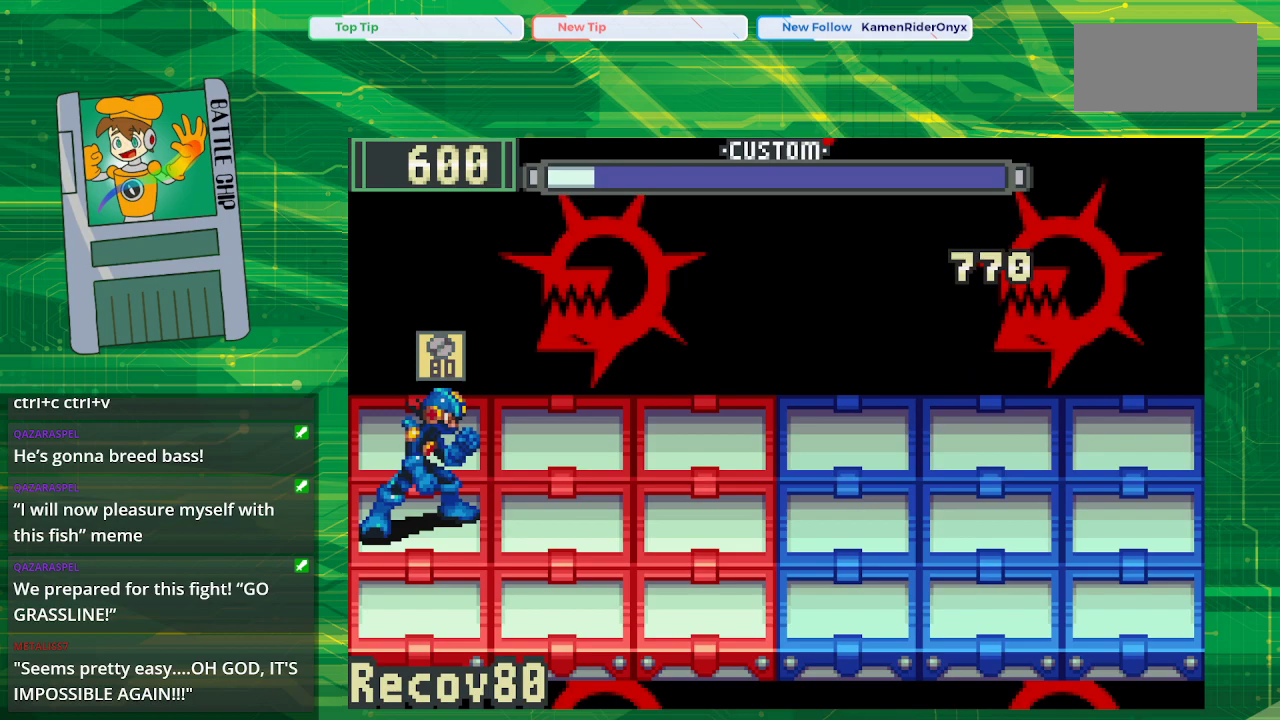
{"buttons": ["B"], "events": [[167, "A", "up"], [317, "B", "down"]]}
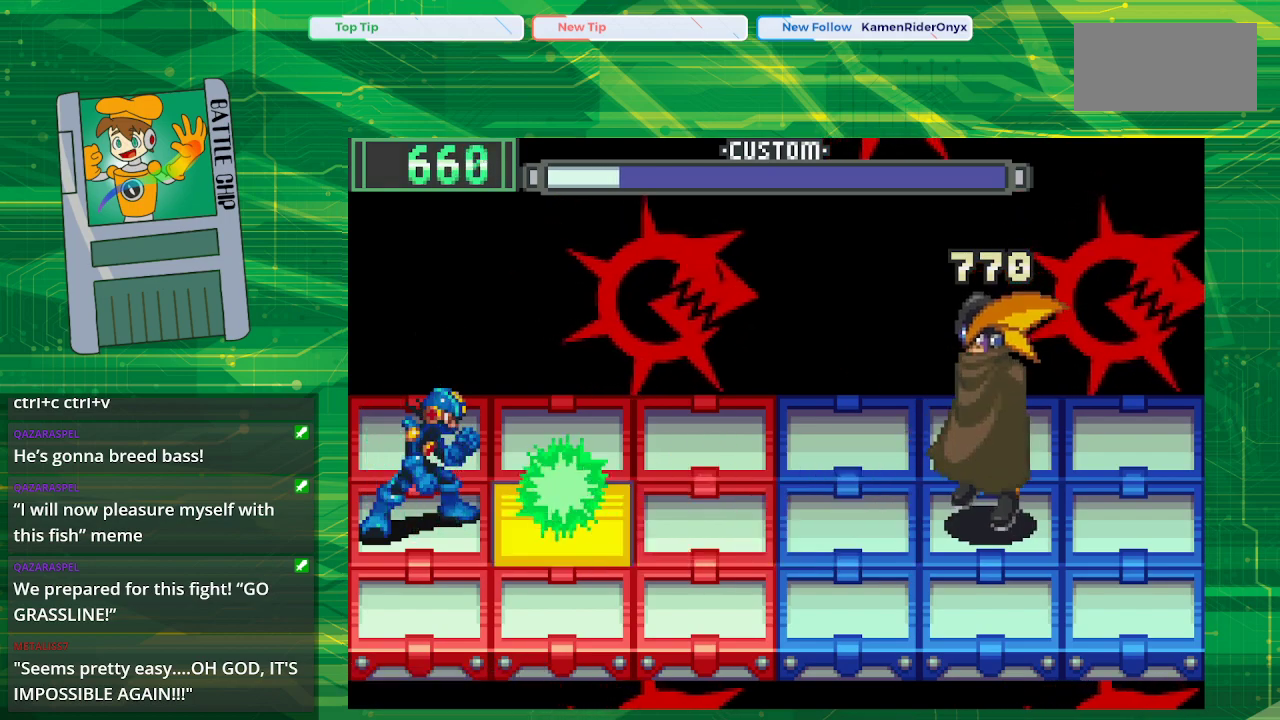
{"buttons": ["B"], "events": [[300, "DPAD_UP", "down"], [400, "DPAD_UP", "up"]]}
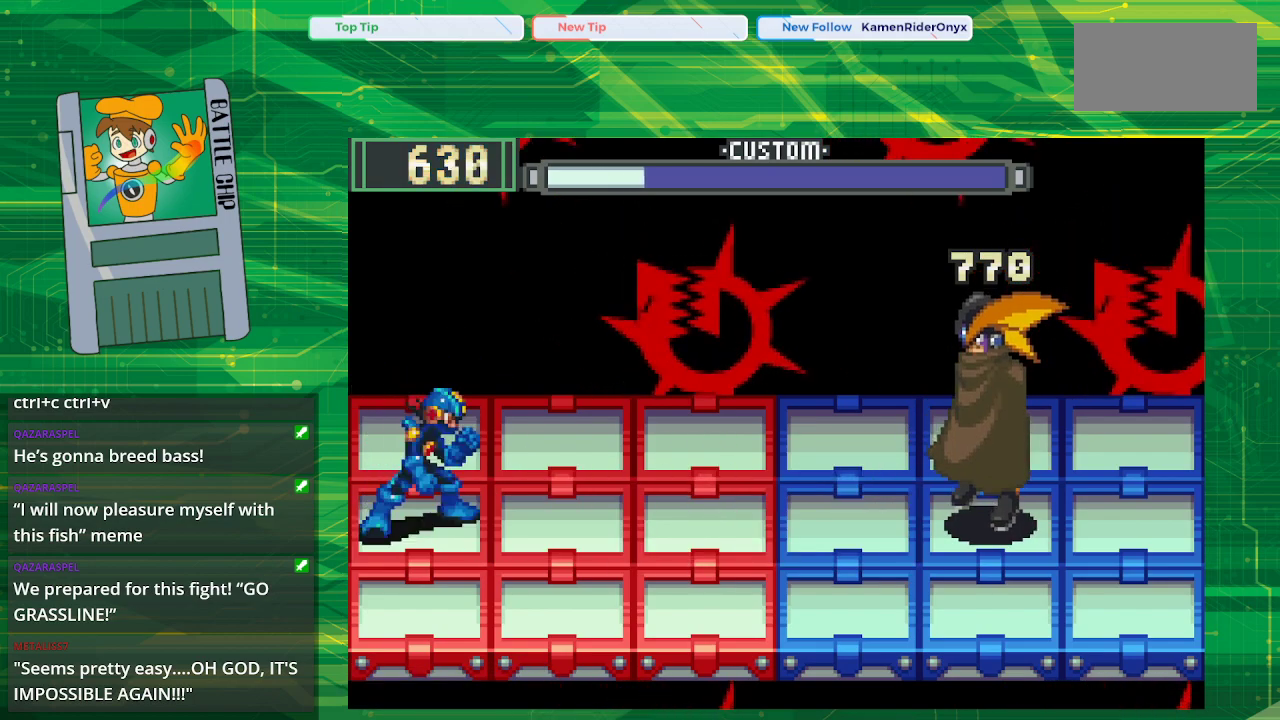
{"buttons": ["B"], "events": [[233, "DPAD_UP", "down"], [367, "DPAD_UP", "up"]]}
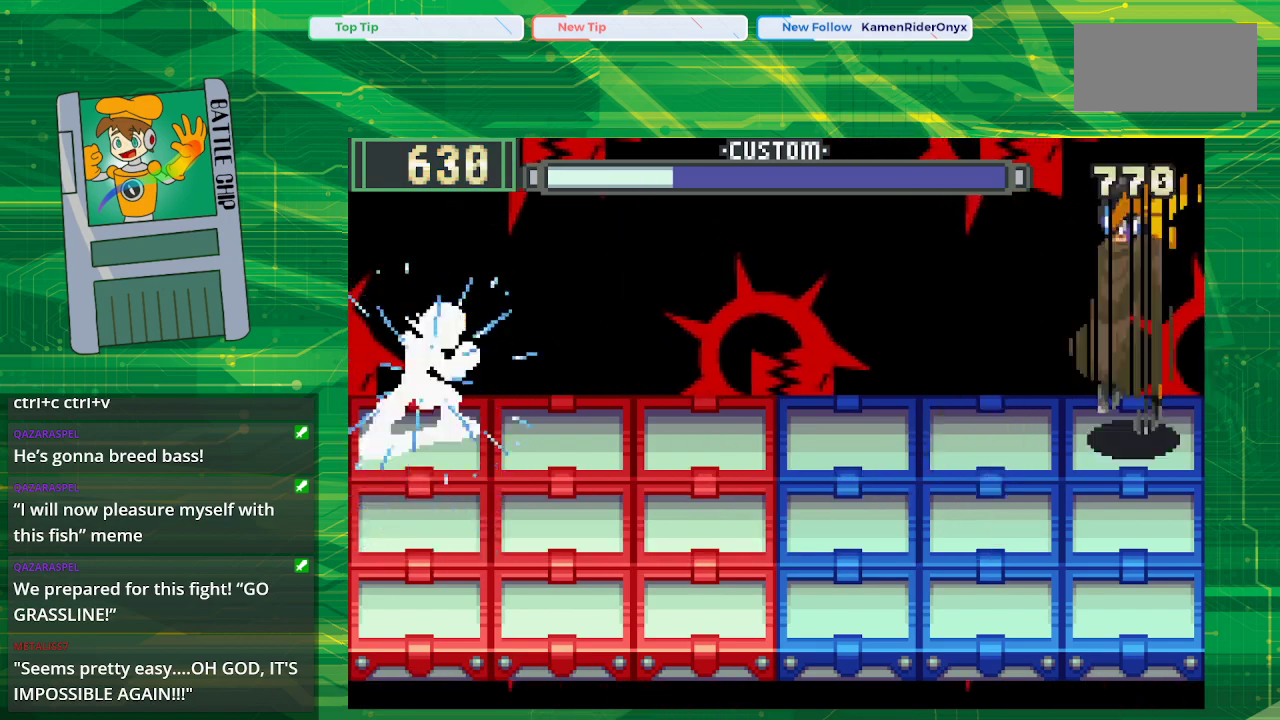
{"buttons": ["B"], "events": []}
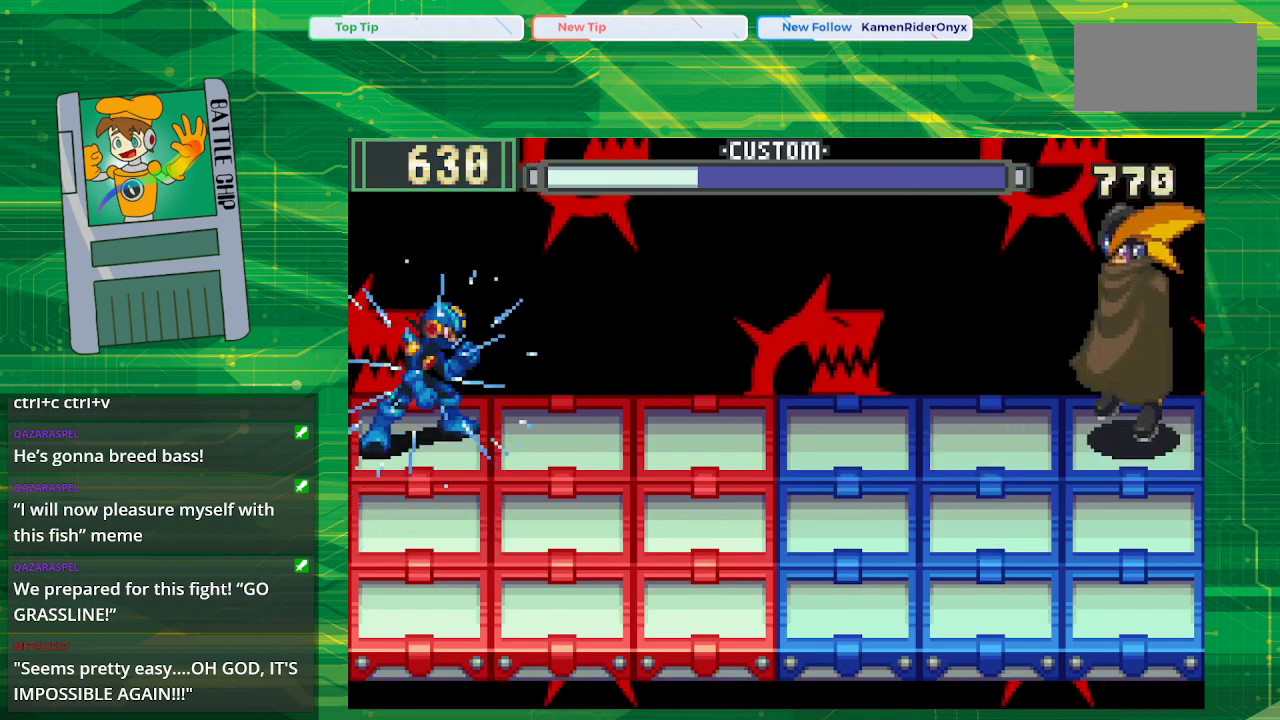
{"buttons": ["B"], "events": [[117, "DPAD_DOWN", "down"], [250, "DPAD_DOWN", "up"]]}
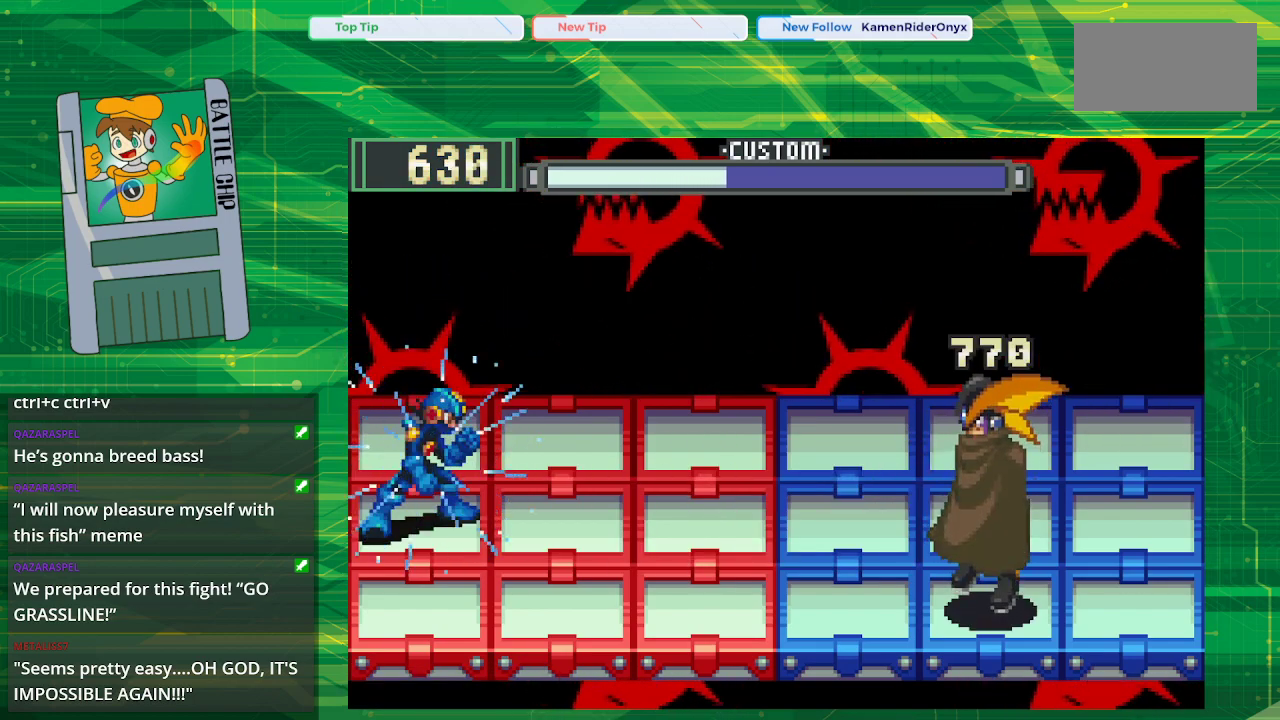
{"buttons": ["B"], "events": []}
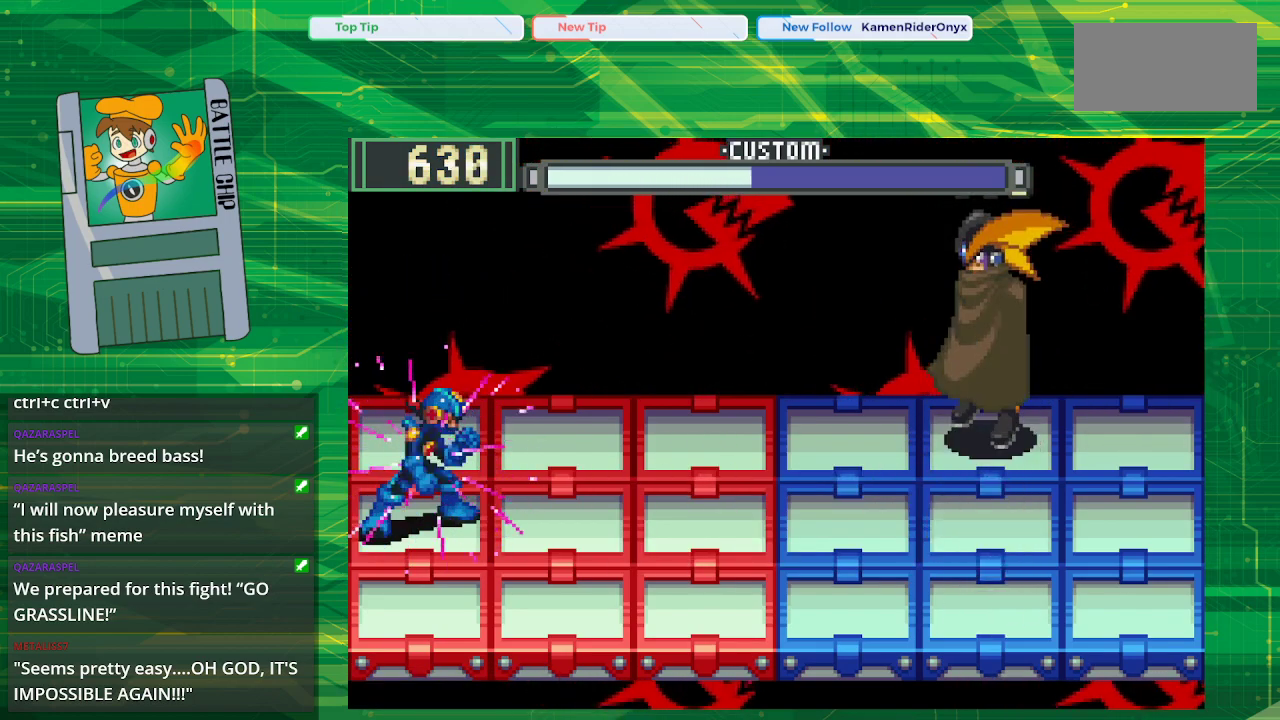
{"buttons": ["B", "DPAD_UP"], "events": [[417, "DPAD_UP", "down"]]}
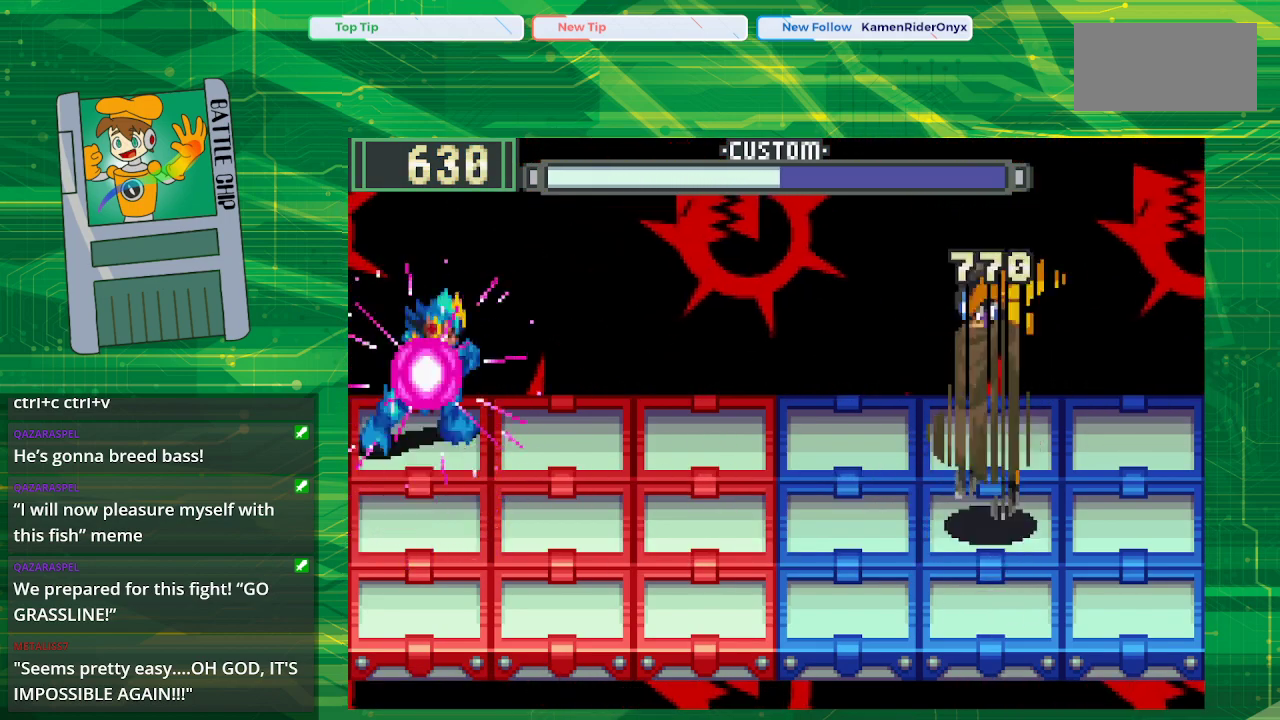
{"buttons": ["B"], "events": [[17, "B", "up"], [50, "DPAD_UP", "up"], [100, "B", "down"]]}